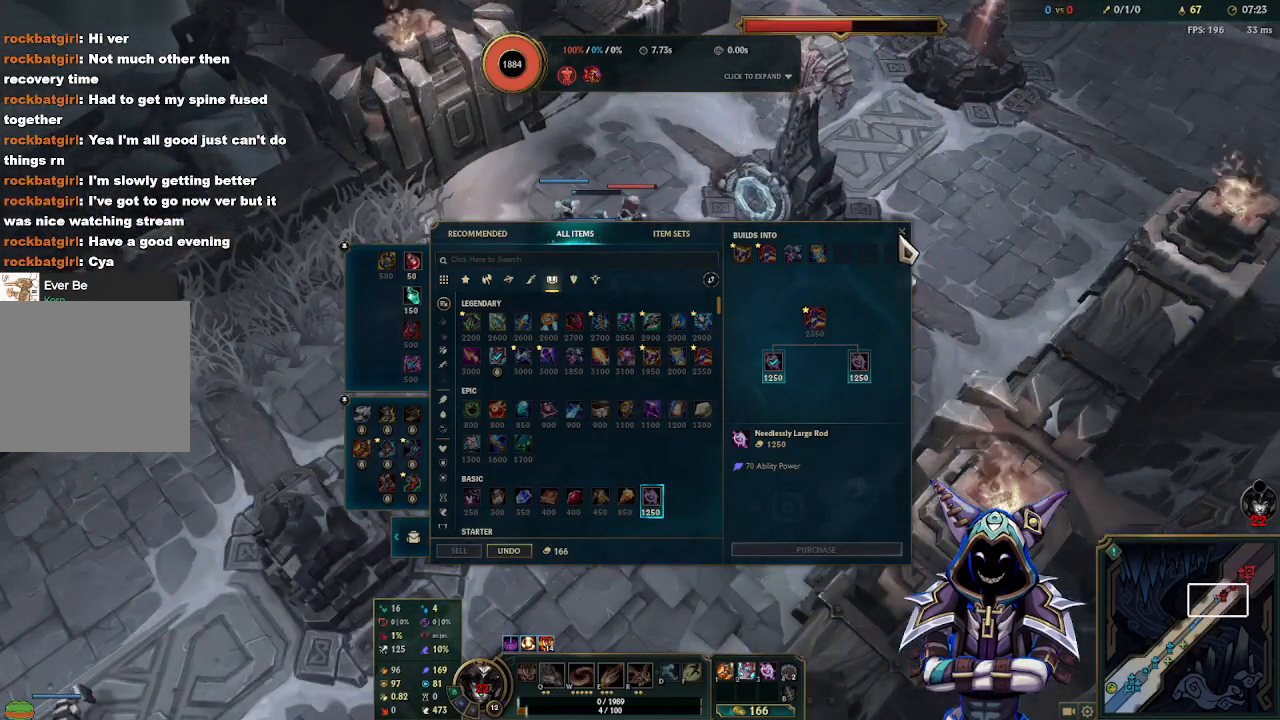
Gameplay with keyboard and mouse; each line is a JSON object with the keys and mouse buttons held at the frame after it. "events" lists presses ("down") and releases ("up") of "1", "2", "3", "4", "5", "a", "alt", "c", "d", "e", "f", "g", "q", "r", "s", "space", "t", "tab", "v", "w", "x", "z", "mouse_left" and "mouse_right" between this image and that frame as [ms after this image, input, new state], when the widget could be followed in between. "mouse_left", "mouse_right" = the "left", "right" buttons of the "mouse" list. No other keys are recorded. Mouse movement is not recorded.
{"keys": [], "mouse": [], "events": []}
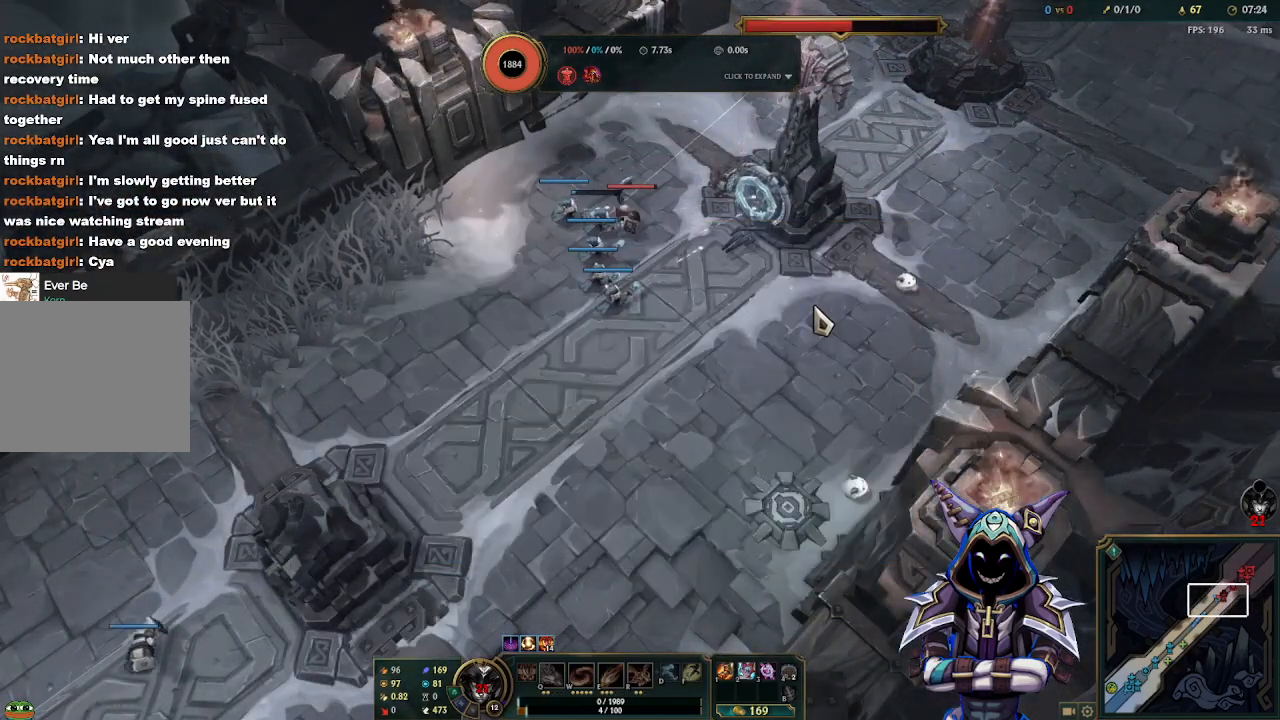
{"keys": [], "mouse": [], "events": []}
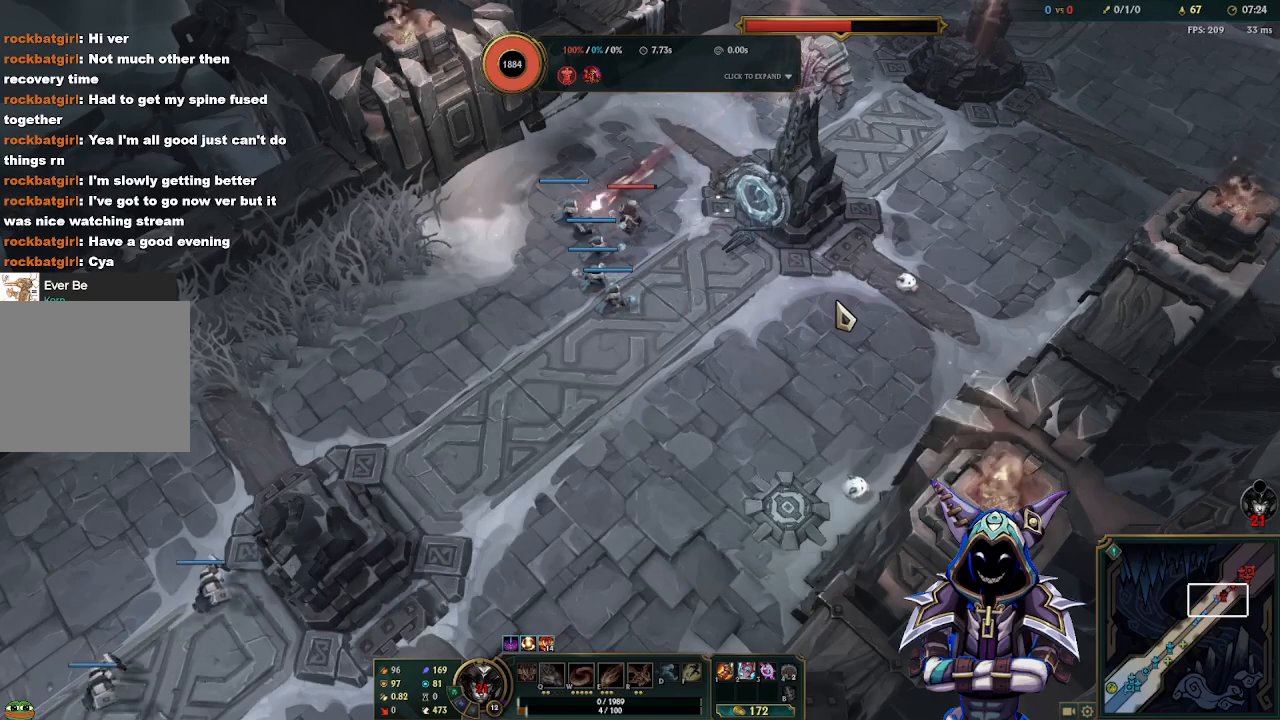
{"keys": ["tab"], "mouse": [], "events": [[117, "tab", "down"]]}
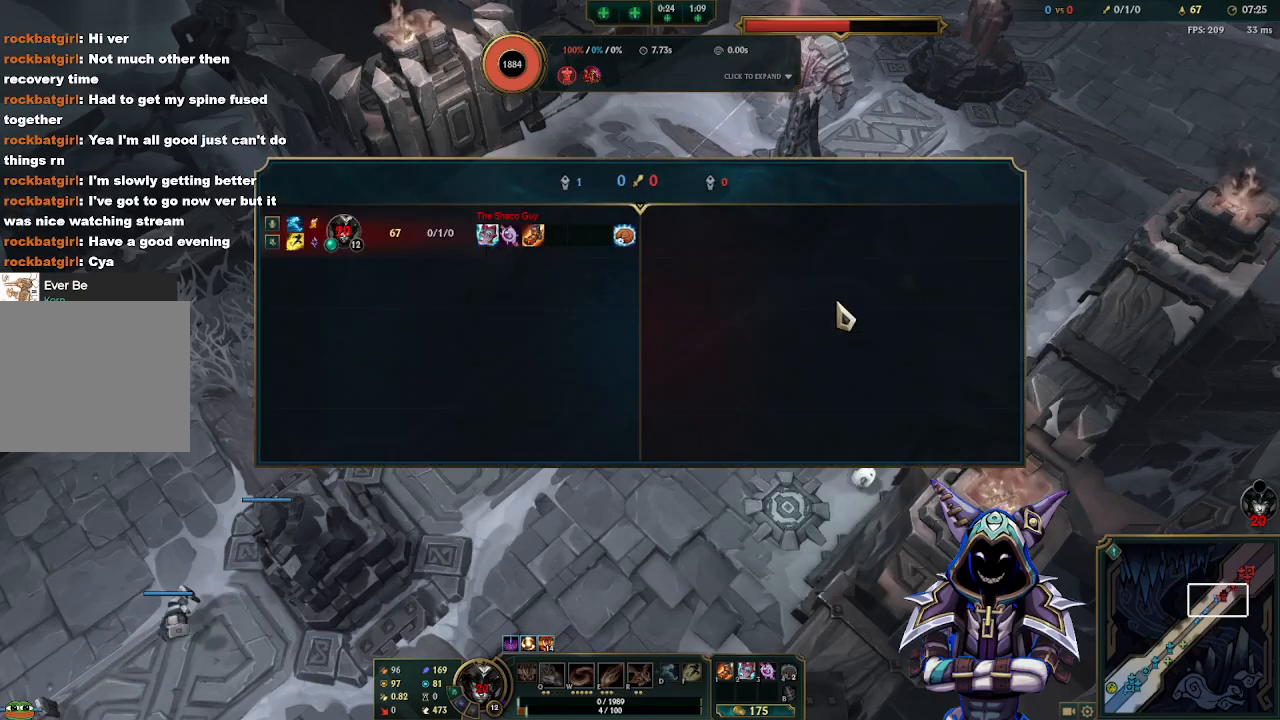
{"keys": ["tab"], "mouse": [], "events": []}
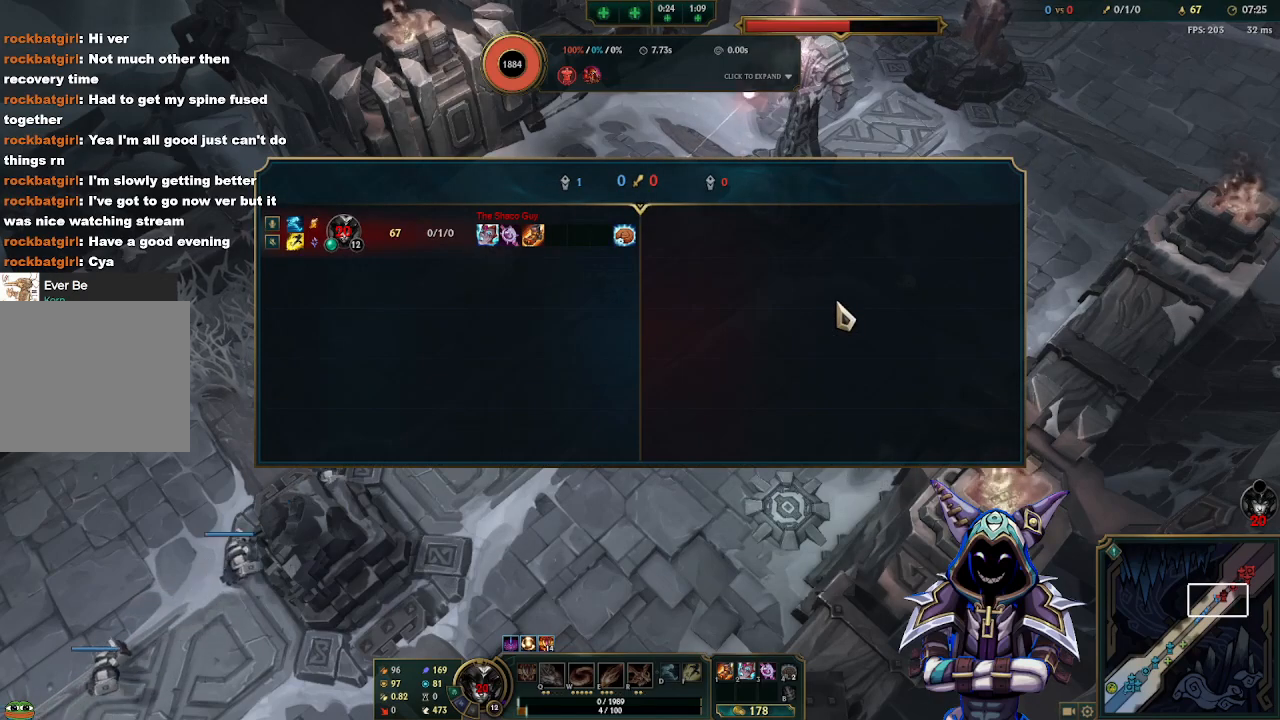
{"keys": ["tab"], "mouse": [], "events": []}
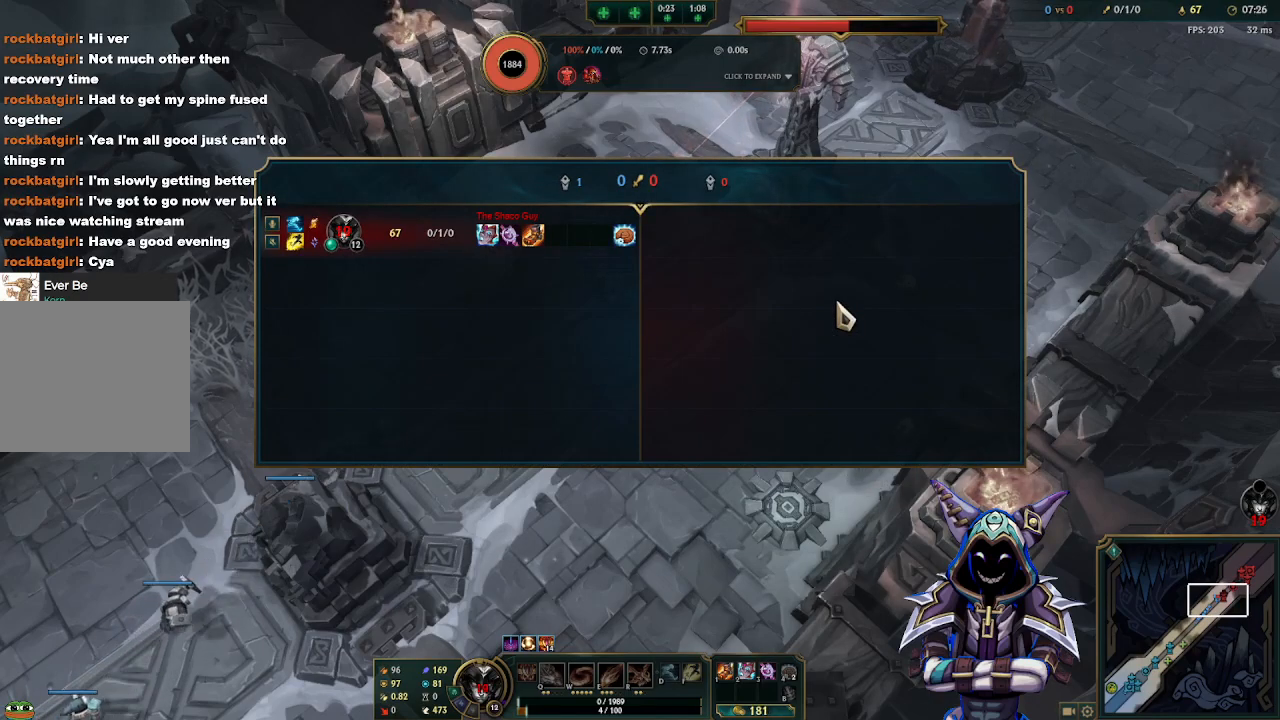
{"keys": ["tab"], "mouse": [], "events": []}
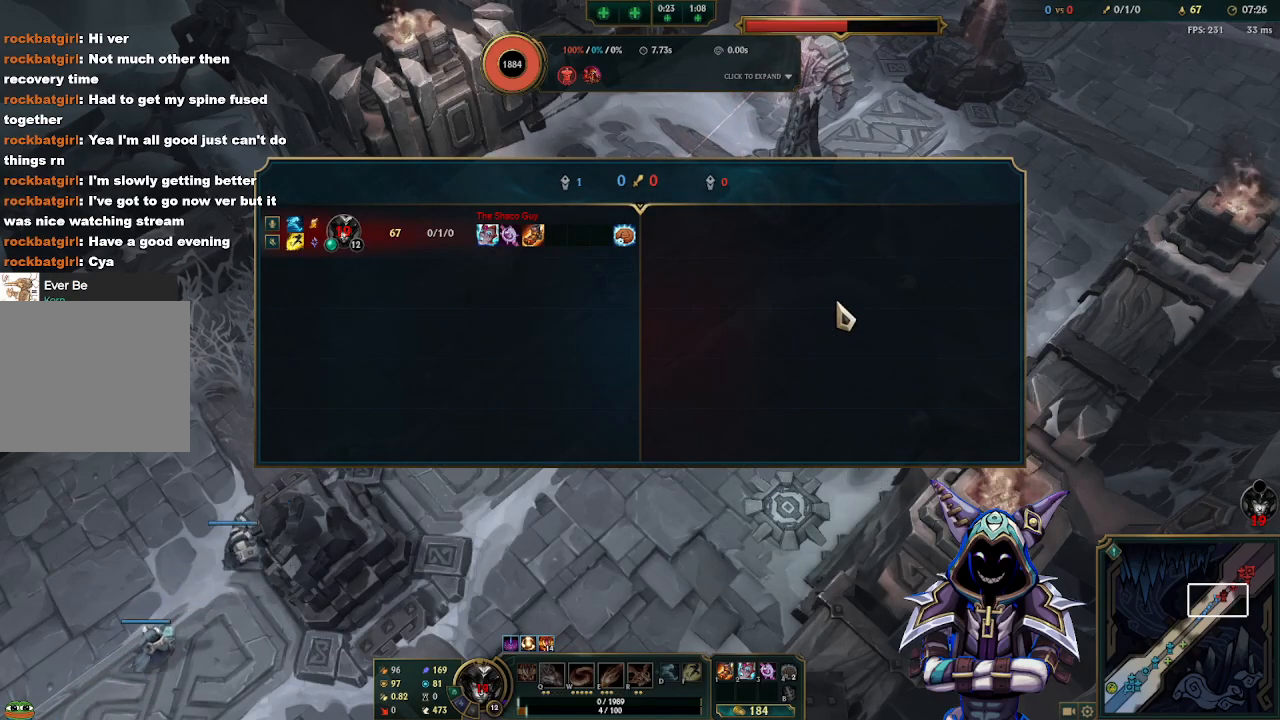
{"keys": ["tab"], "mouse": [], "events": []}
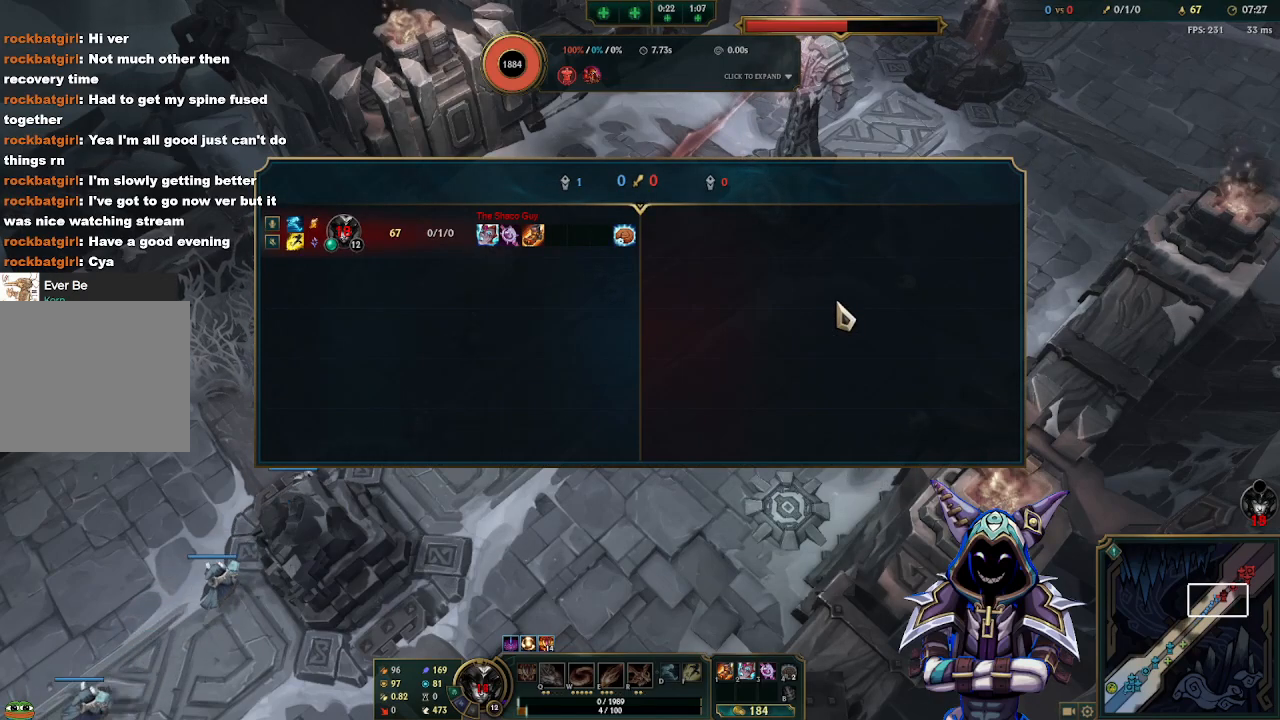
{"keys": ["tab"], "mouse": [], "events": []}
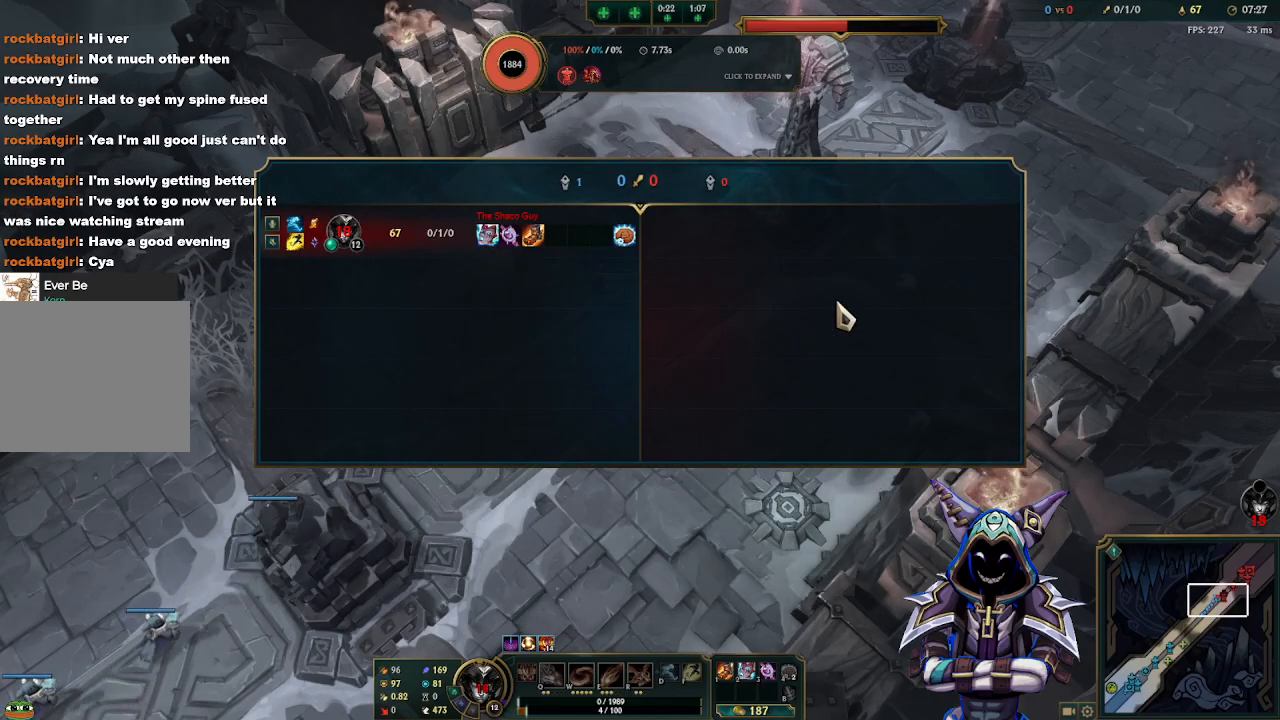
{"keys": ["tab"], "mouse": [], "events": []}
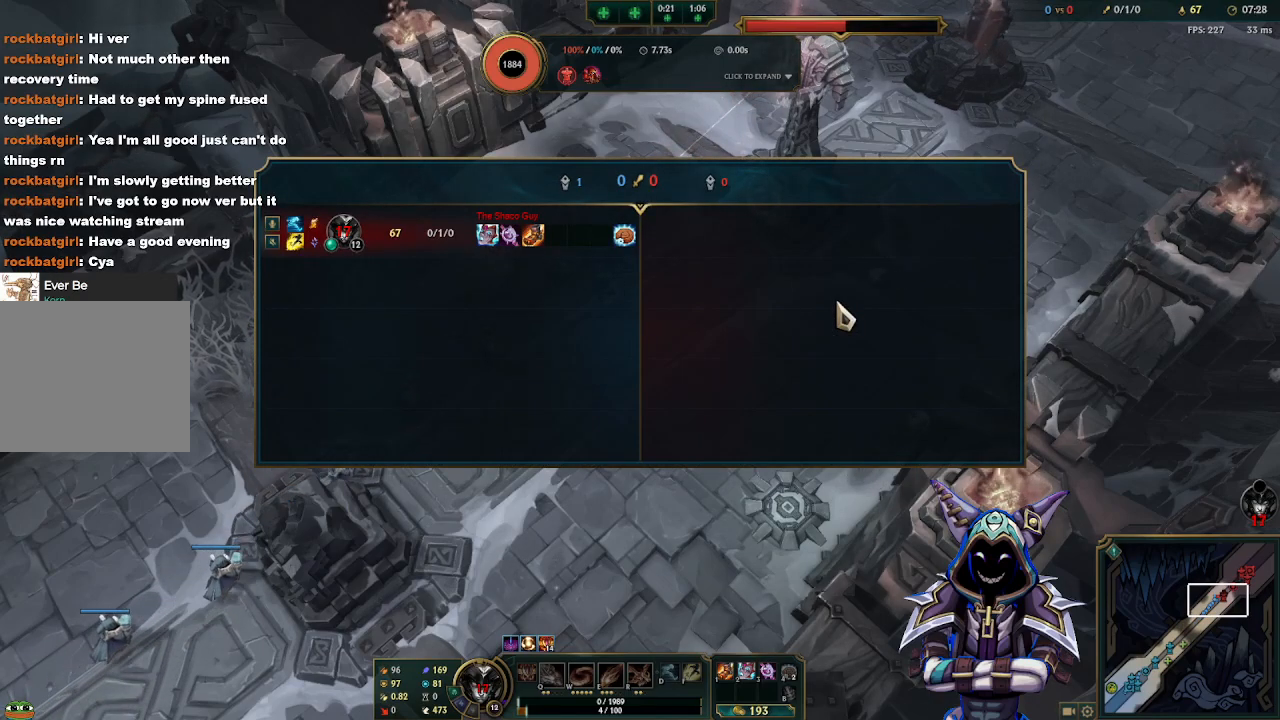
{"keys": ["tab"], "mouse": [], "events": []}
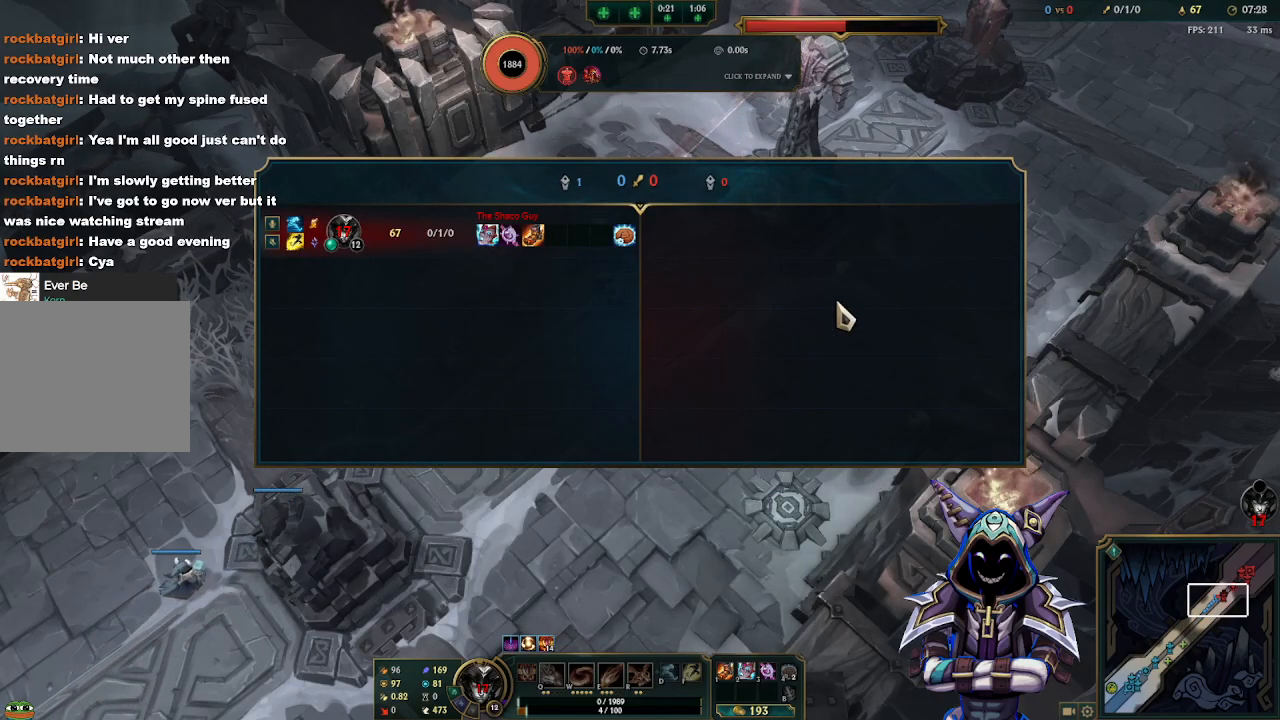
{"keys": ["tab"], "mouse": [], "events": []}
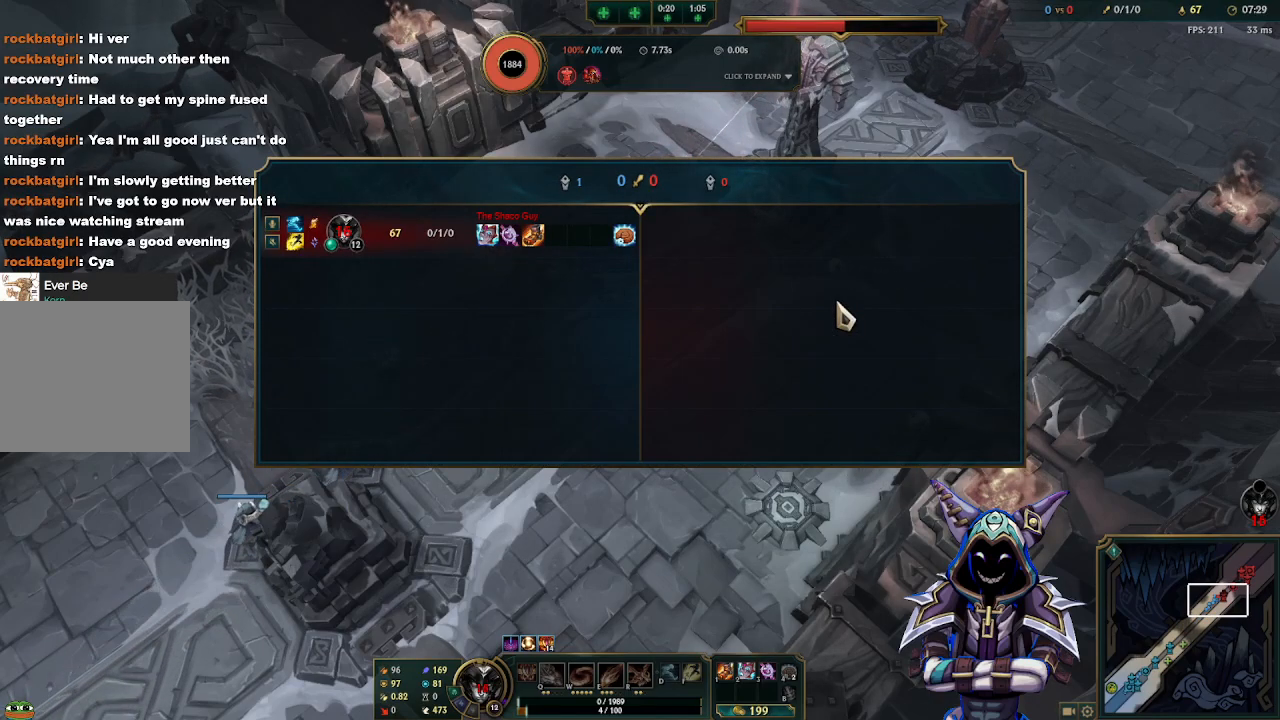
{"keys": ["tab"], "mouse": [], "events": []}
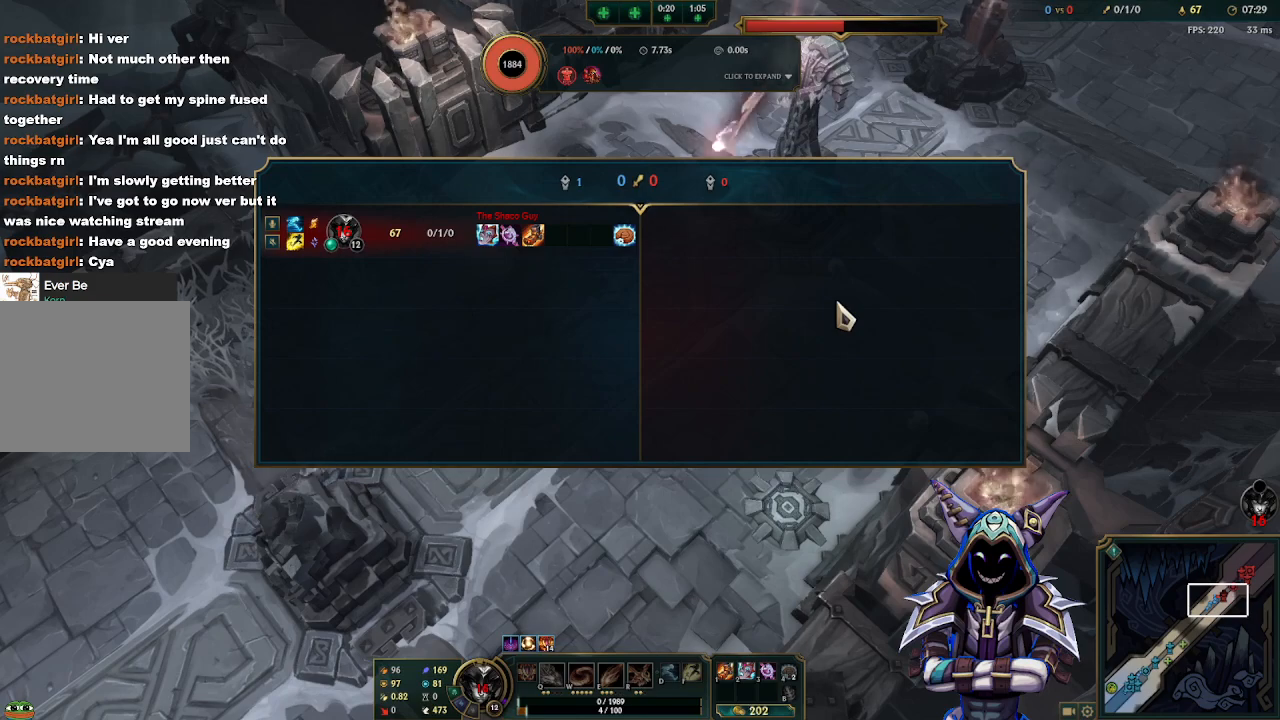
{"keys": ["tab"], "mouse": [], "events": []}
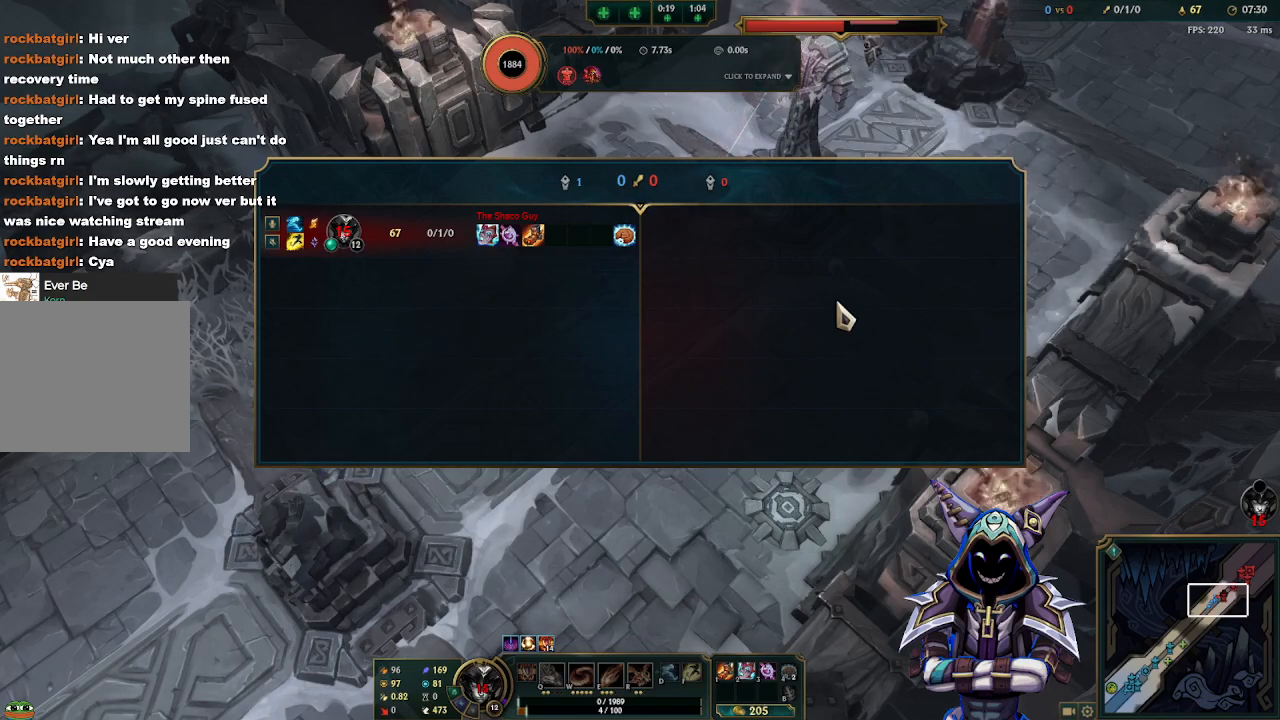
{"keys": ["tab"], "mouse": [], "events": []}
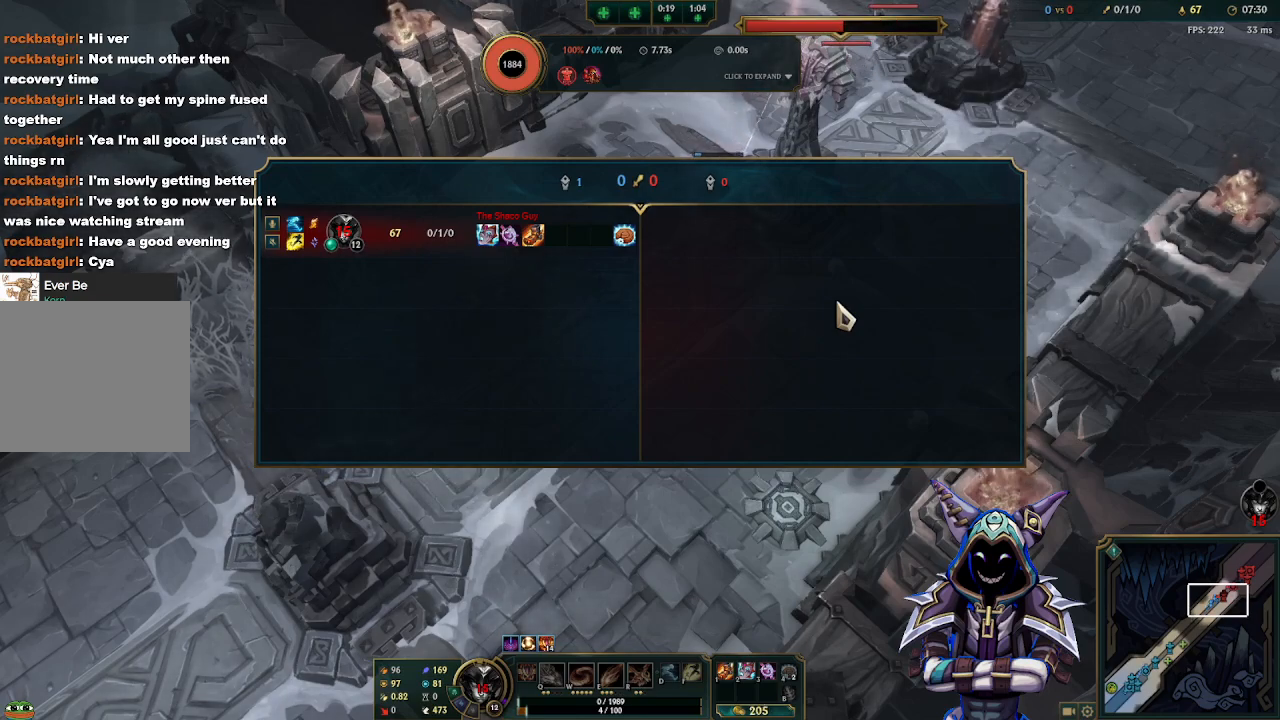
{"keys": ["tab"], "mouse": [], "events": []}
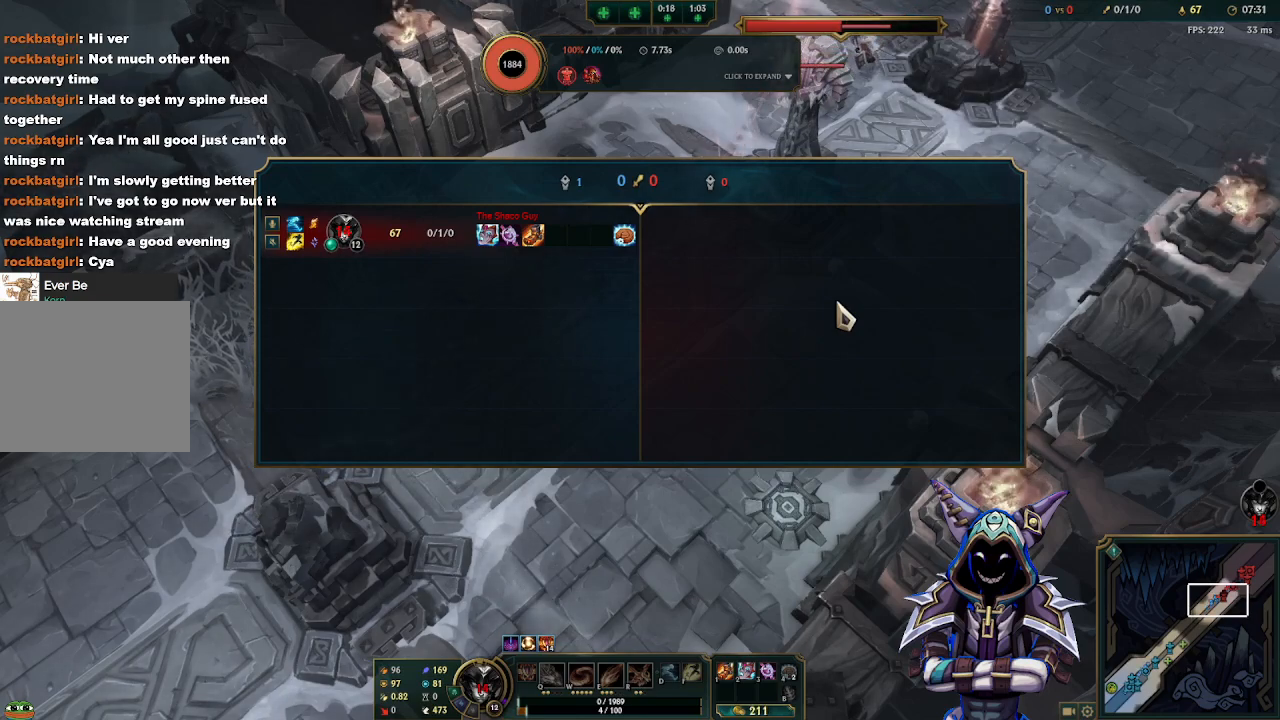
{"keys": ["tab"], "mouse": [], "events": []}
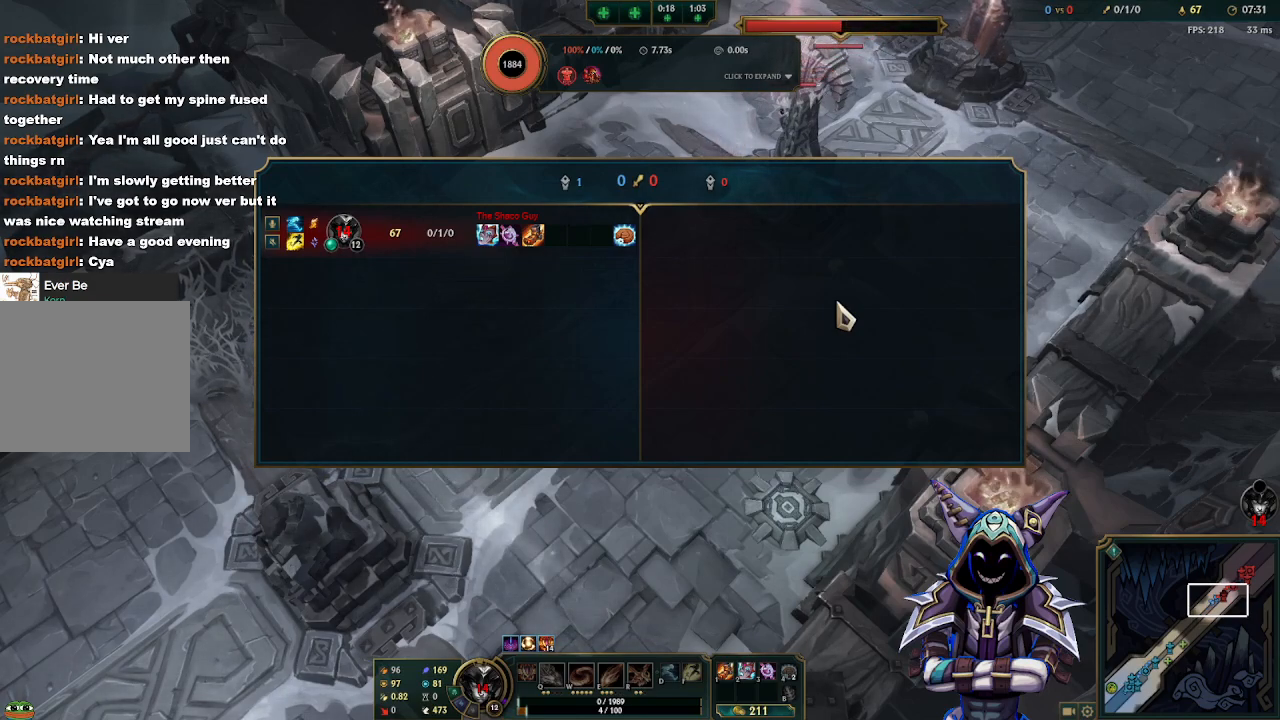
{"keys": ["tab"], "mouse": [], "events": []}
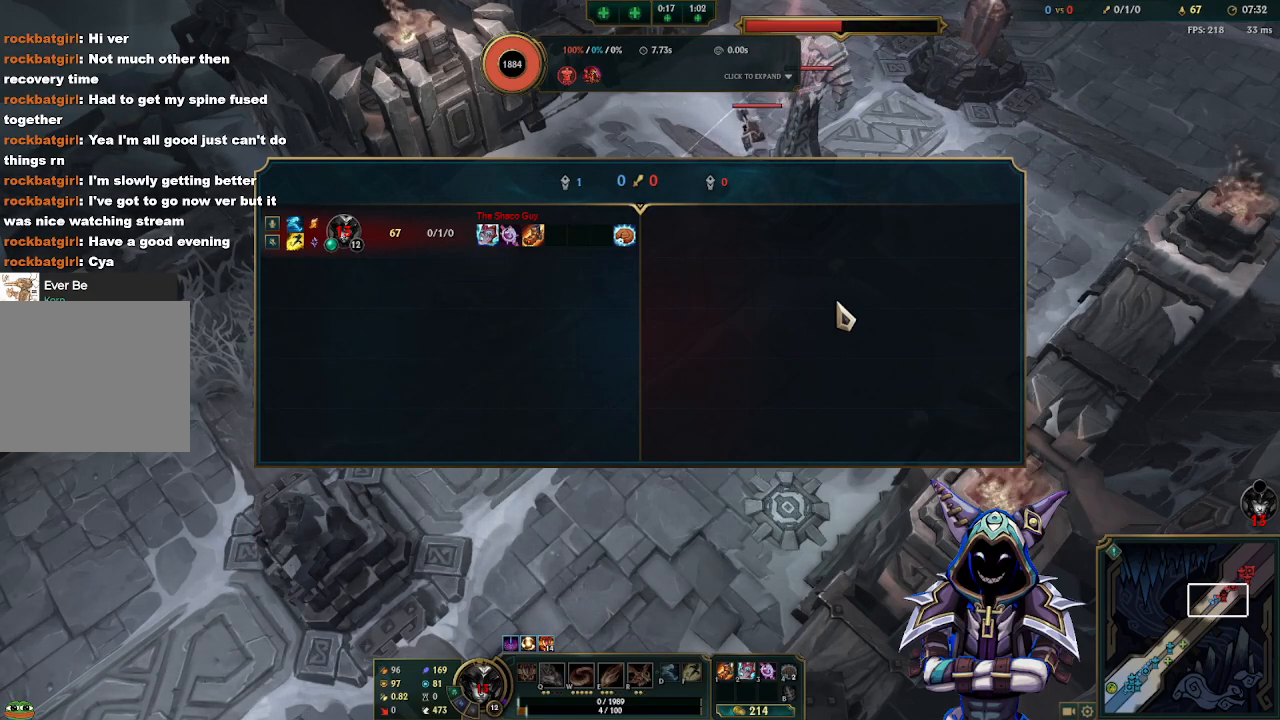
{"keys": ["tab"], "mouse": [], "events": []}
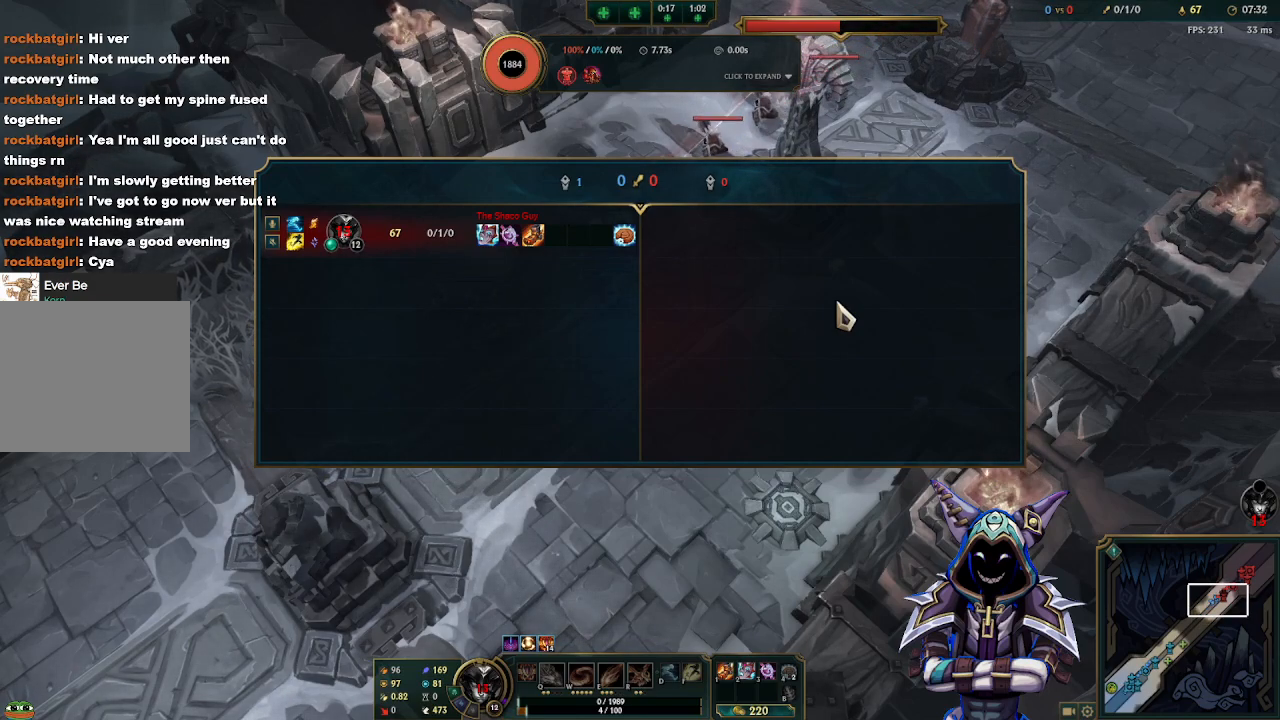
{"keys": ["tab"], "mouse": [], "events": []}
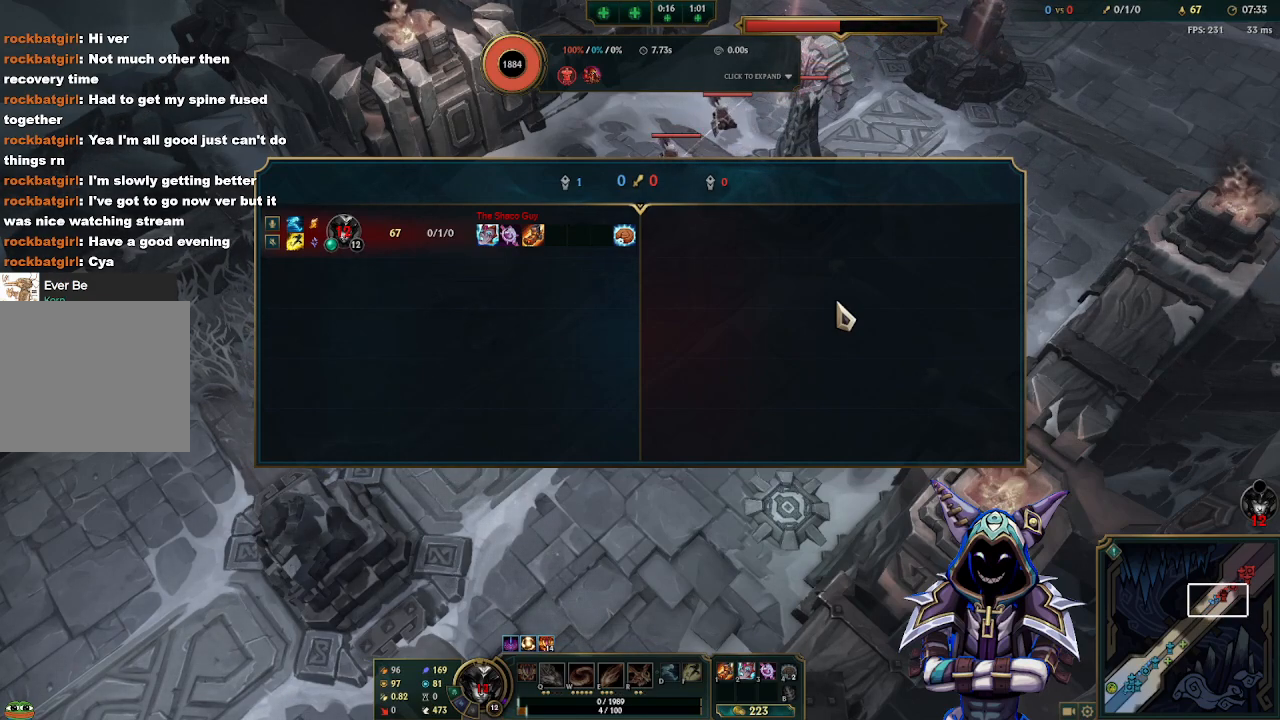
{"keys": ["tab"], "mouse": [], "events": []}
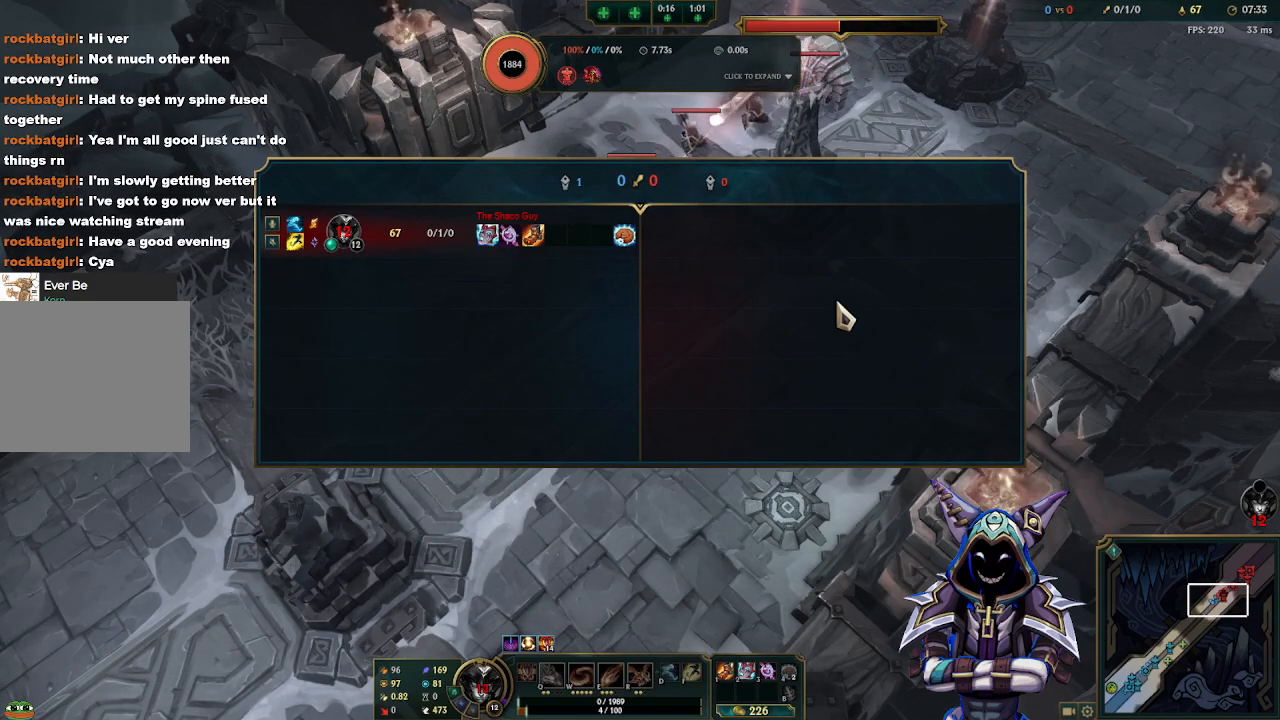
{"keys": ["tab"], "mouse": [], "events": []}
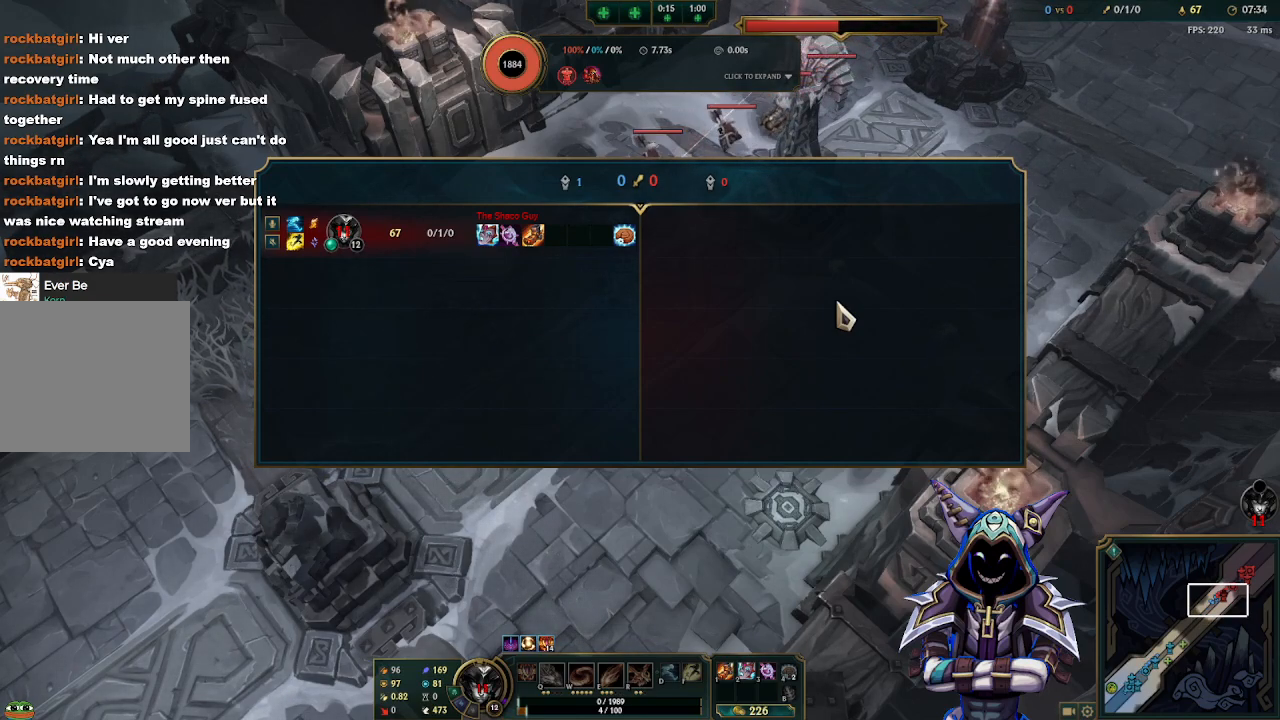
{"keys": ["tab"], "mouse": [], "events": []}
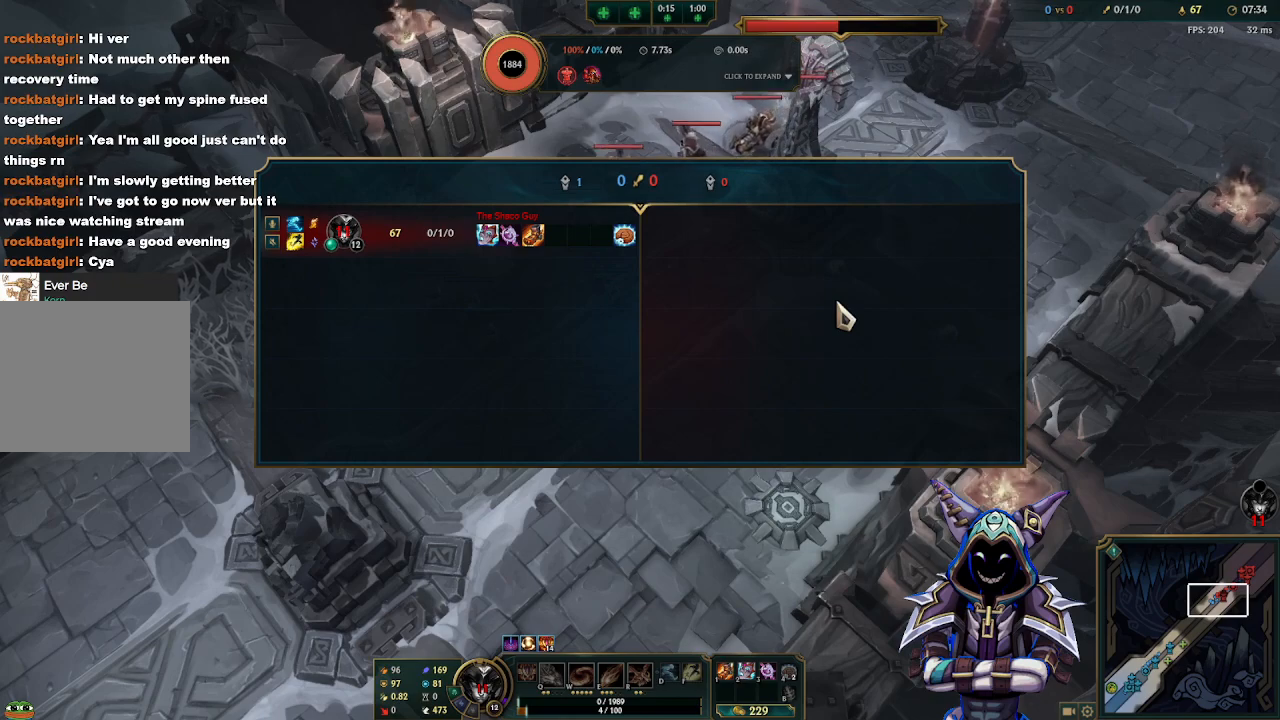
{"keys": ["tab"], "mouse": [], "events": []}
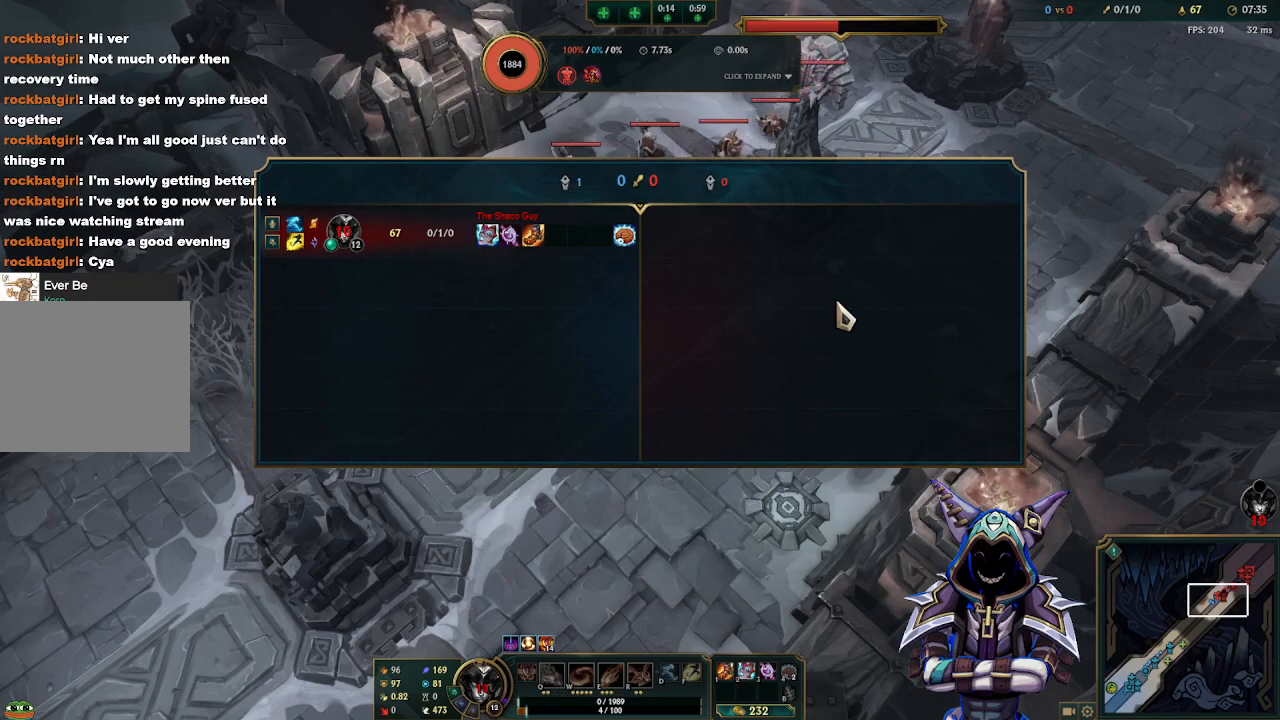
{"keys": ["tab"], "mouse": [], "events": []}
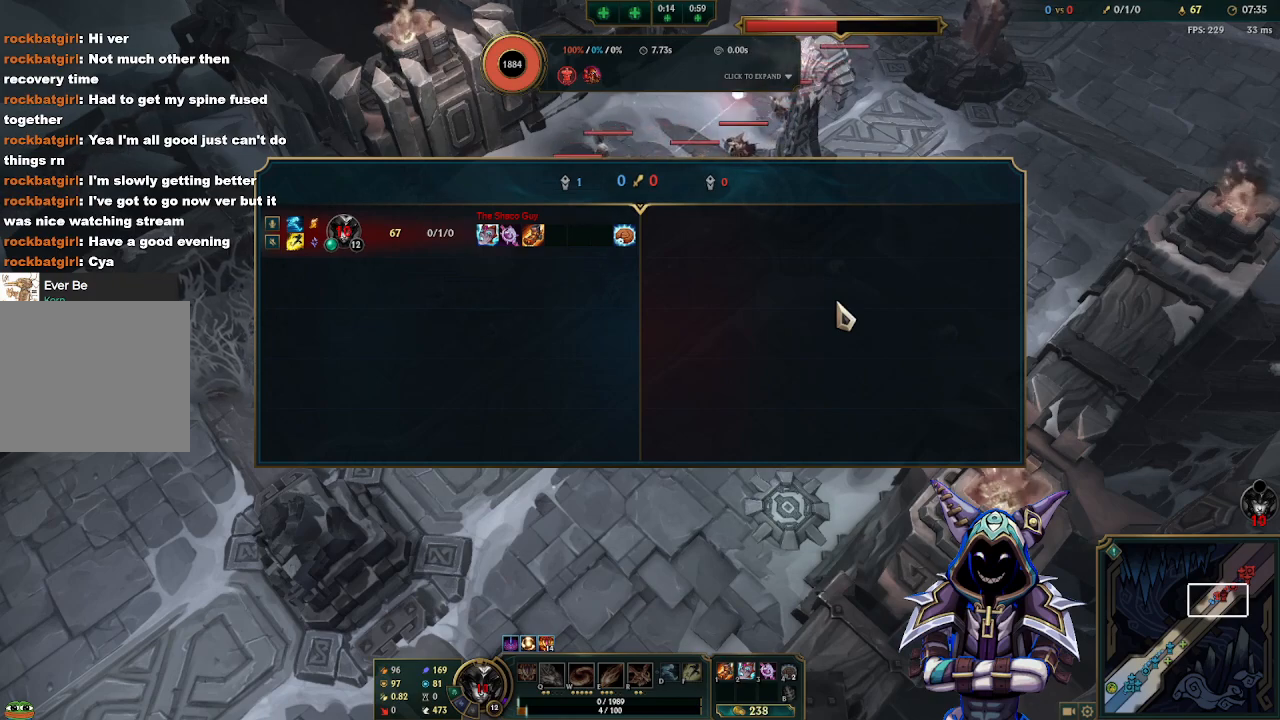
{"keys": ["tab"], "mouse": [], "events": []}
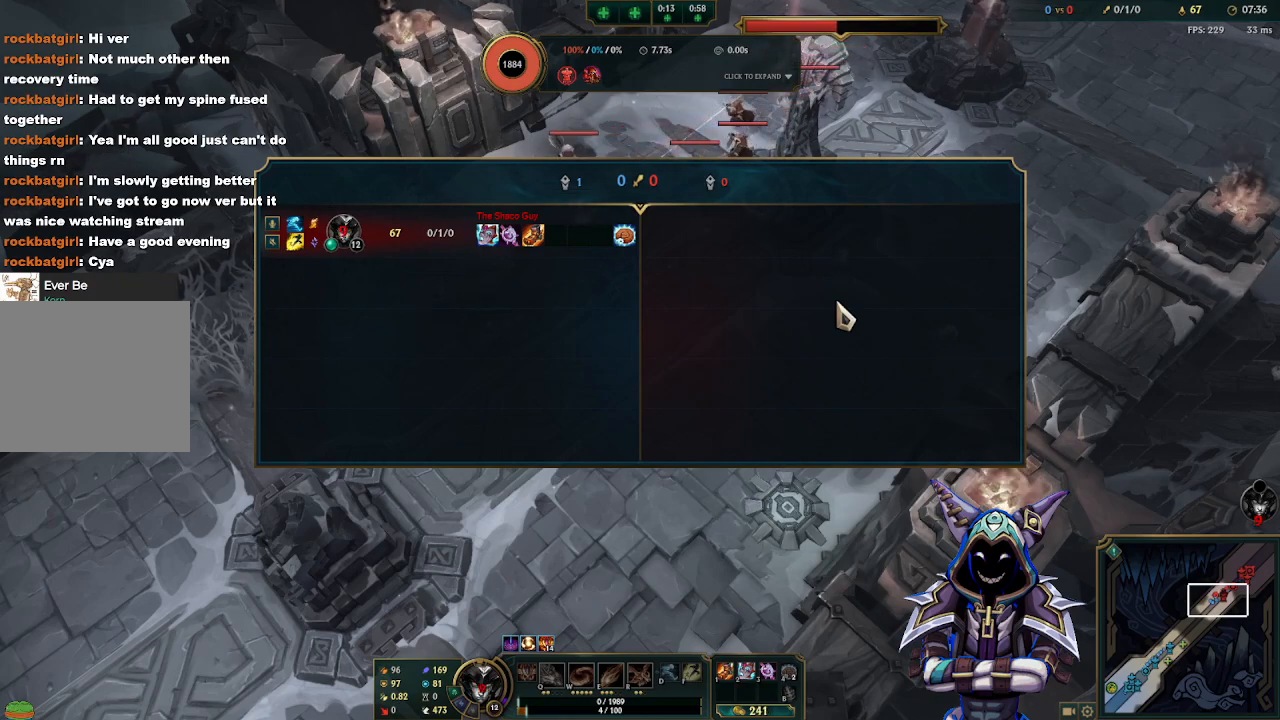
{"keys": ["tab"], "mouse": [], "events": []}
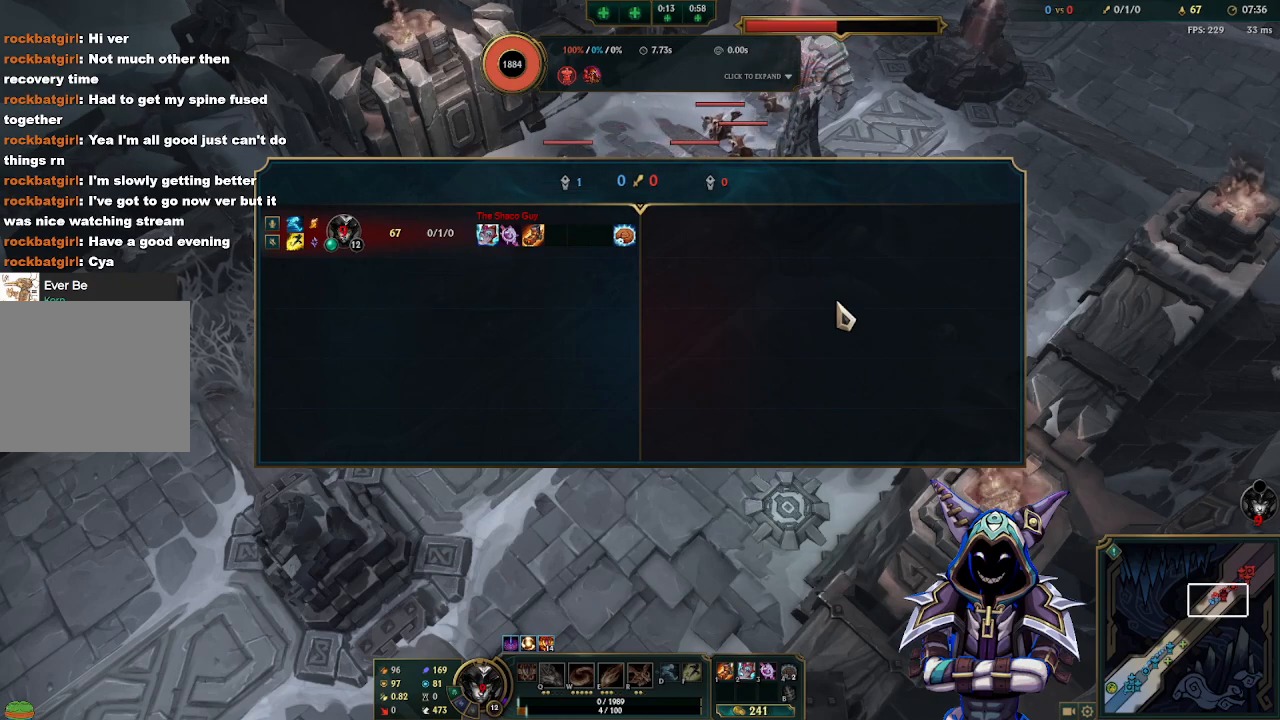
{"keys": ["tab"], "mouse": [], "events": []}
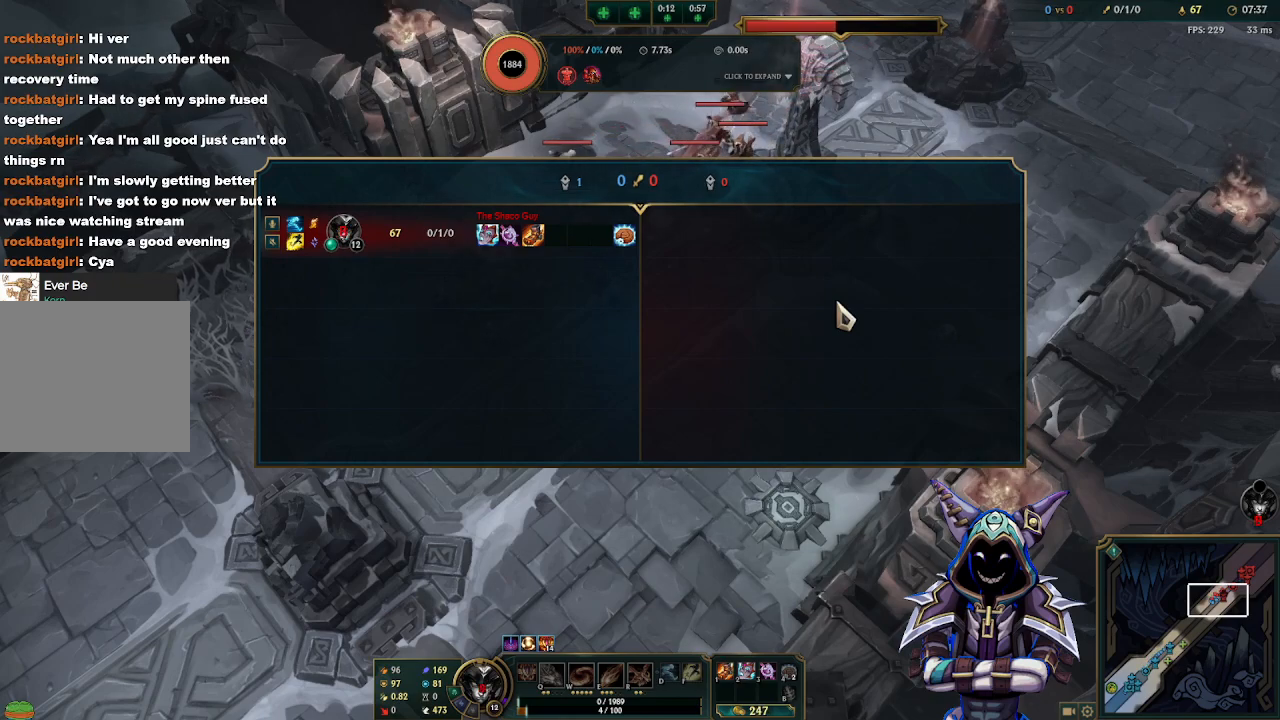
{"keys": ["tab"], "mouse": [], "events": []}
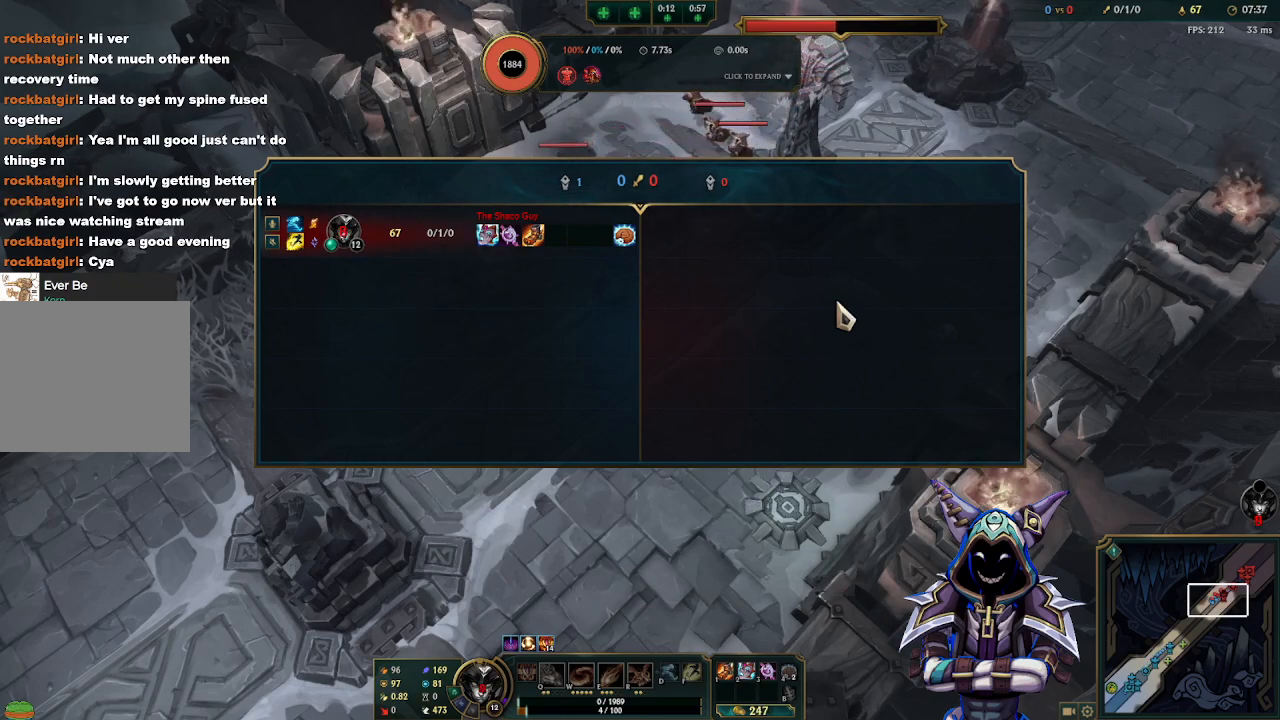
{"keys": ["tab"], "mouse": [], "events": []}
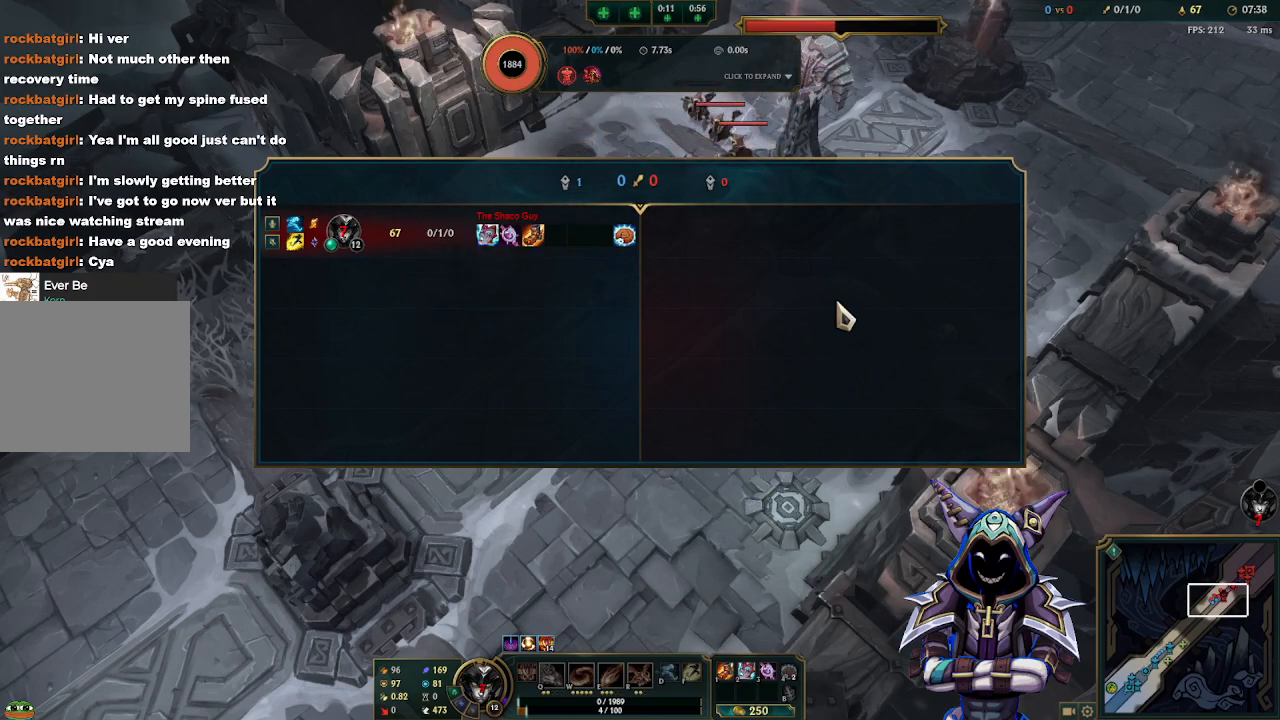
{"keys": ["tab"], "mouse": [], "events": []}